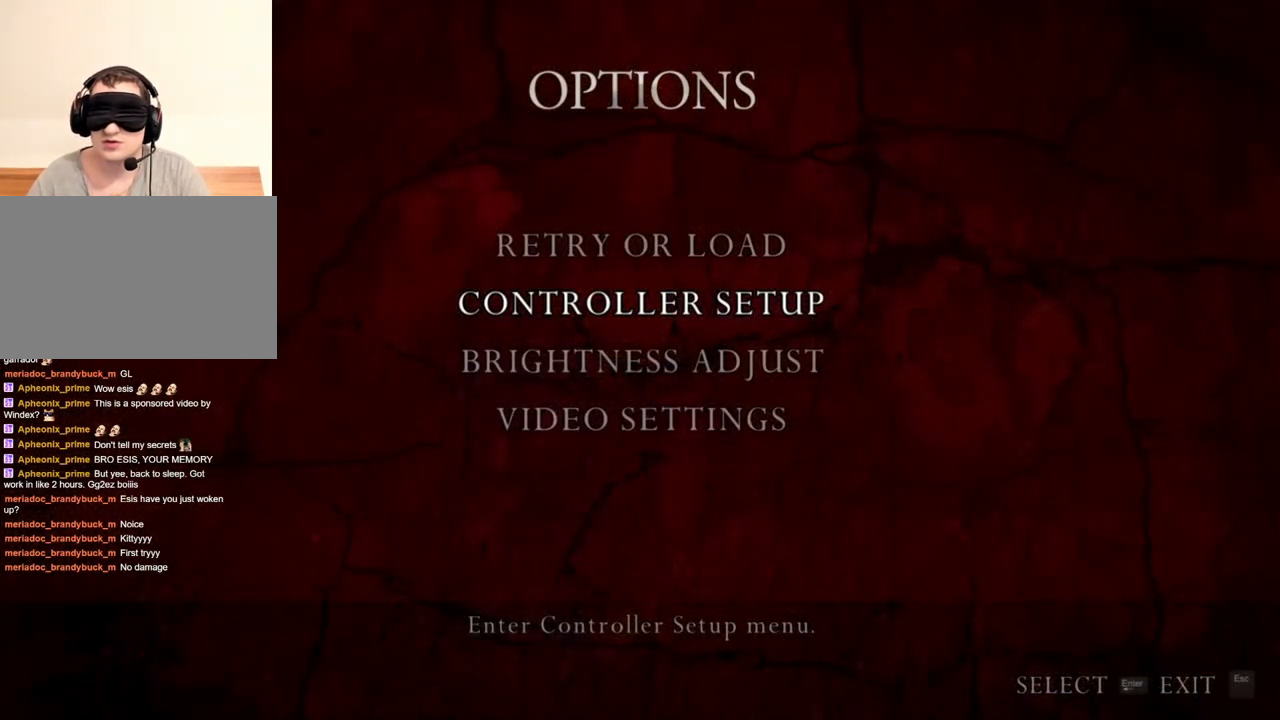
Gameplay with keyboard and mouse; each line is a JSON object with the keys and mouse buttons held at the frame after it. "events" lists presses ("down") and releases ("up") of "1", "2", "3", "4", "5", "a", "alt", "b", "c", "ctrl", "d", "e", "f", "g", "q", "r", "s", "shift", "space", "t", "tab", "tilde", "v", "w", "x", "z", "mouse_left", "mouse_wheel", "mouse_right", "mouse_mb4" and "mouse_mb5" between this image and that frame as [ms after this image, input, new state], when the widget could be followed in between. "mouse_left", "mouse_wheel", "mouse_right", "mouse_mb4", "mouse_mb5" = the "left", "wheel", "right", "mb4", "mb5" buttons of the "mouse" list. No other keys are recorded. "wheel" means that the mouse wheel is clicked or scrolled. Mouse movement is not recorded.
{"keys": [], "mouse": [], "events": []}
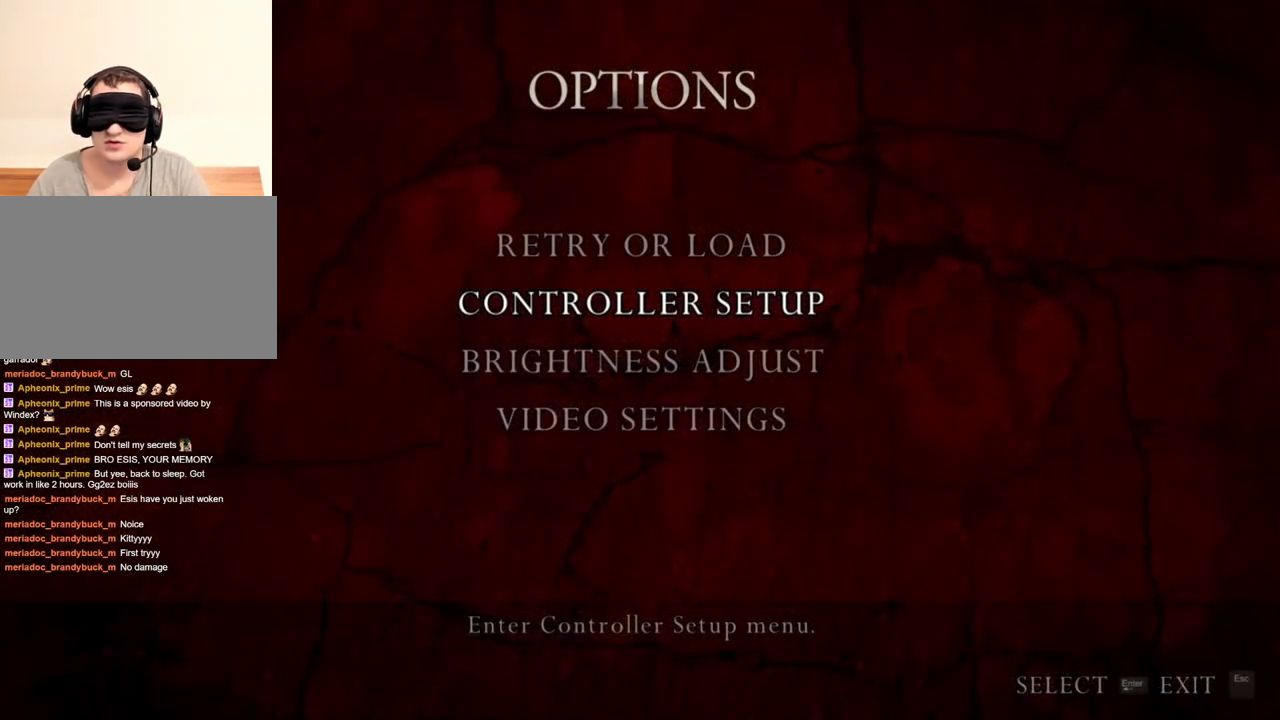
{"keys": [], "mouse": [], "events": []}
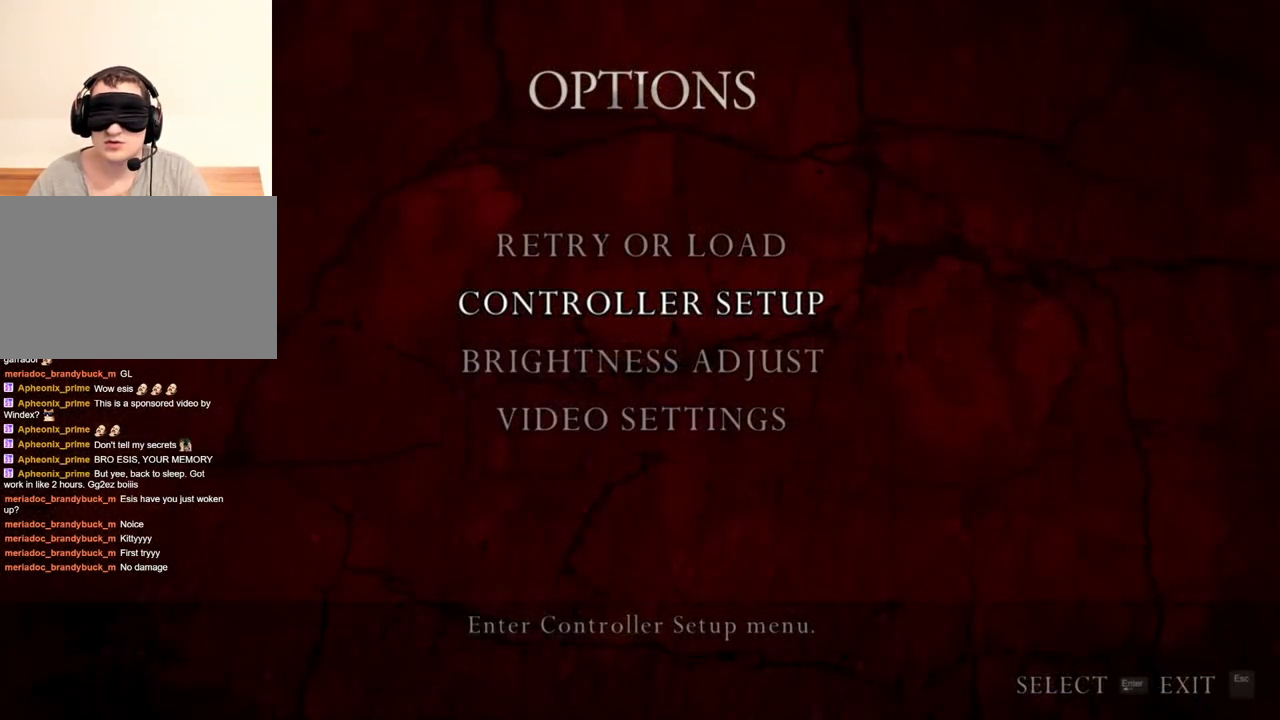
{"keys": [], "mouse": [], "events": []}
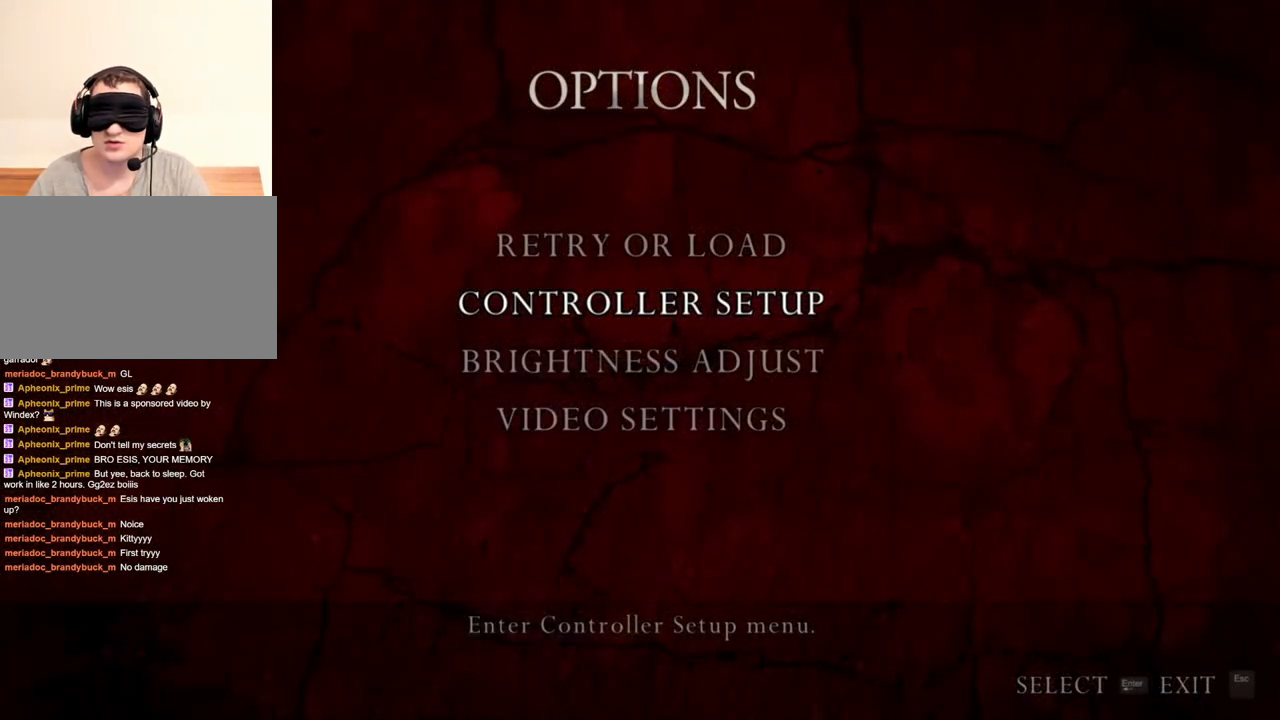
{"keys": ["space"], "mouse": [], "events": [[367, "space", "down"]]}
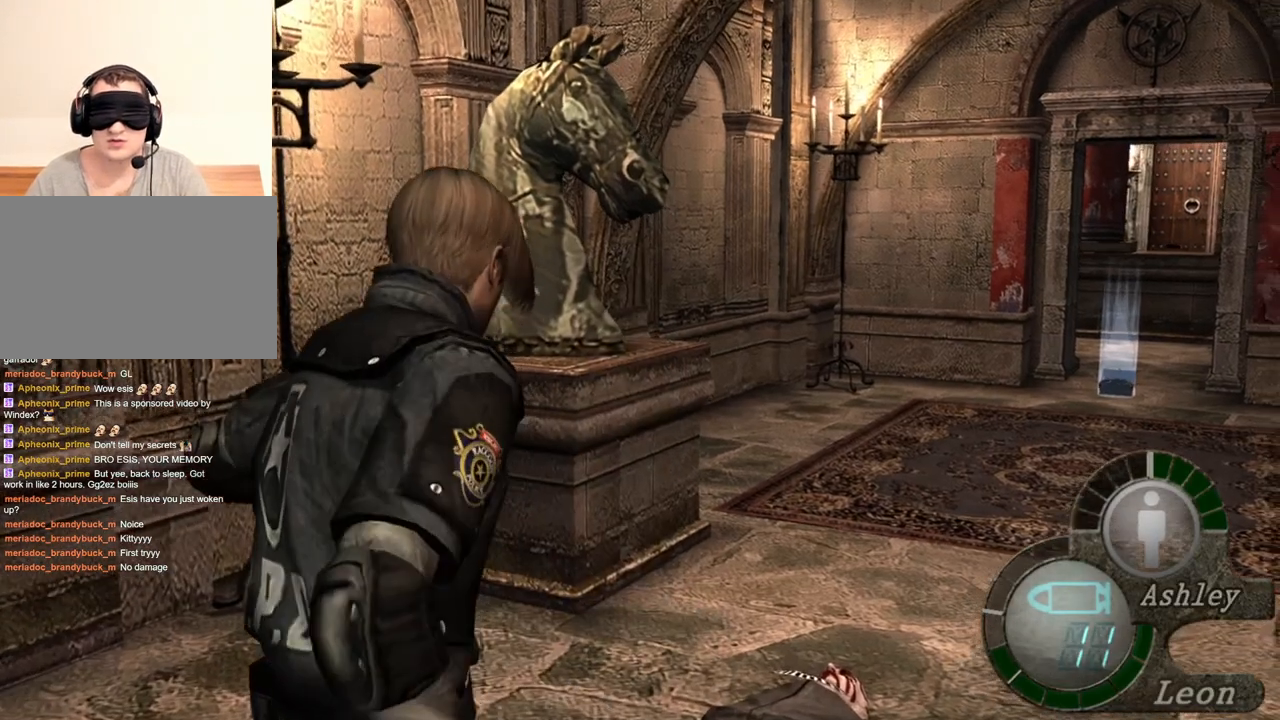
{"keys": ["space"], "mouse": [], "events": []}
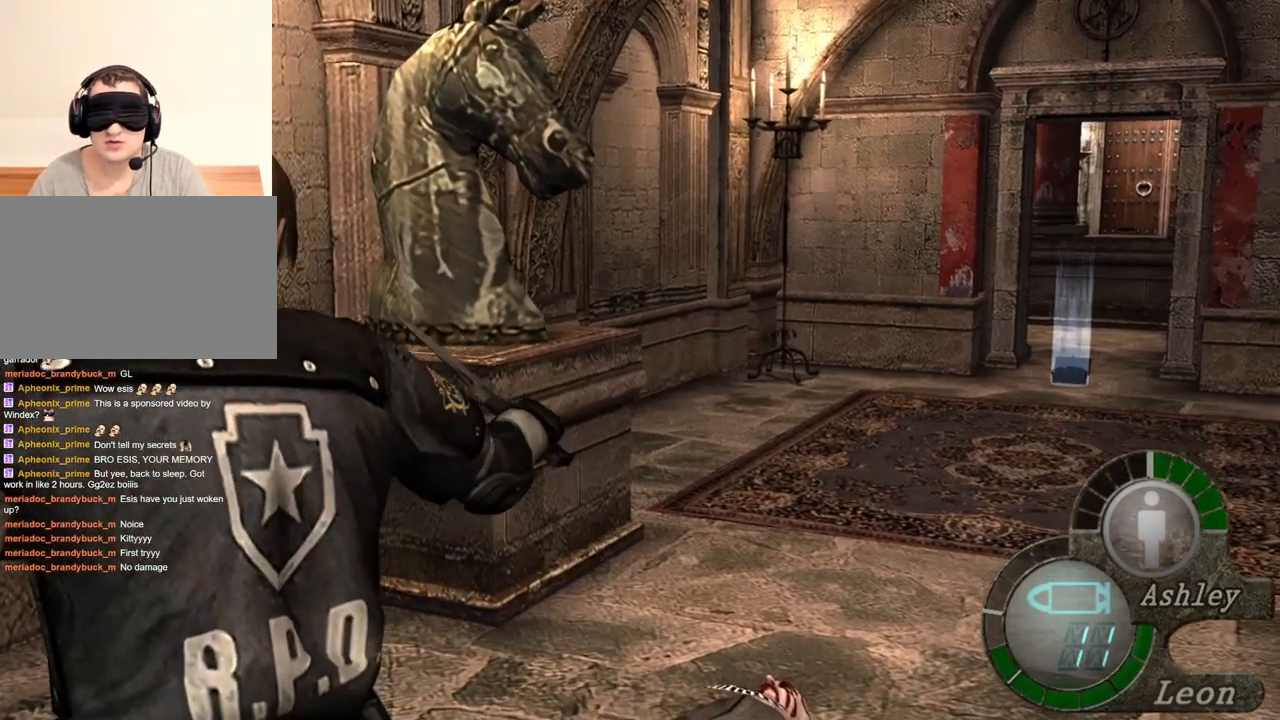
{"keys": ["space"], "mouse": ["left"], "events": [[100, "mouse_left", "down"]]}
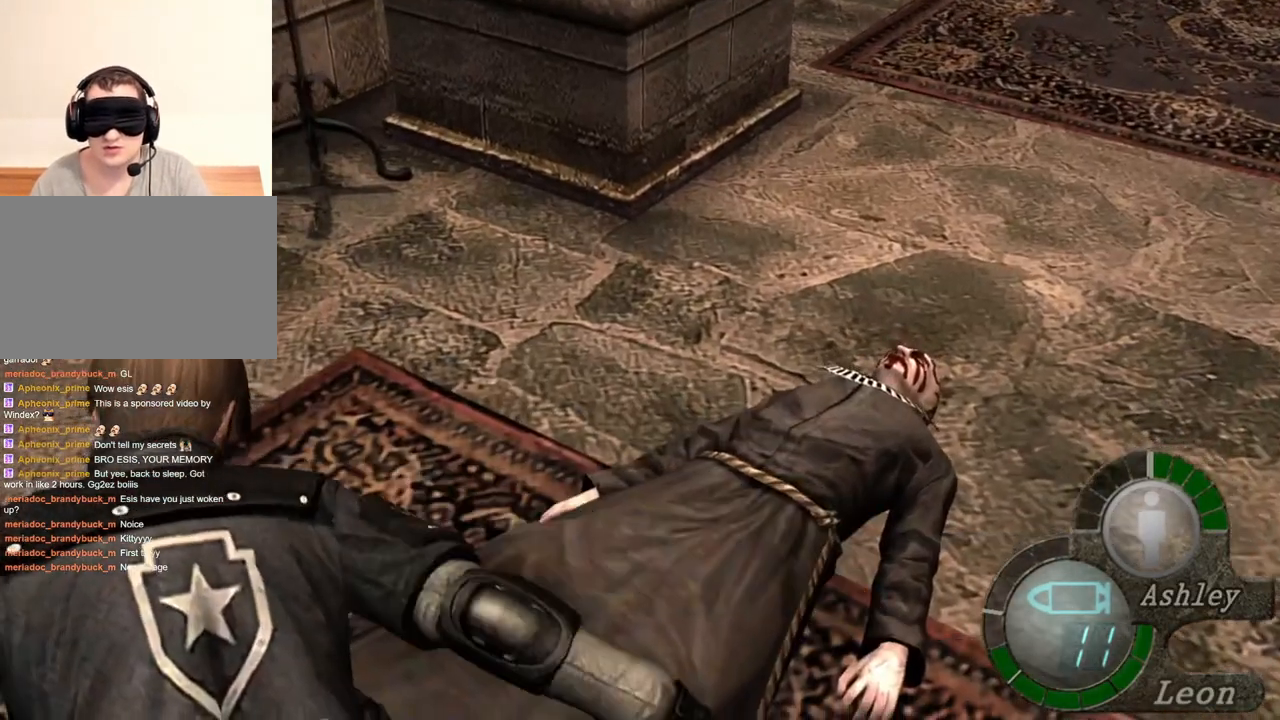
{"keys": ["space"], "mouse": ["left"], "events": []}
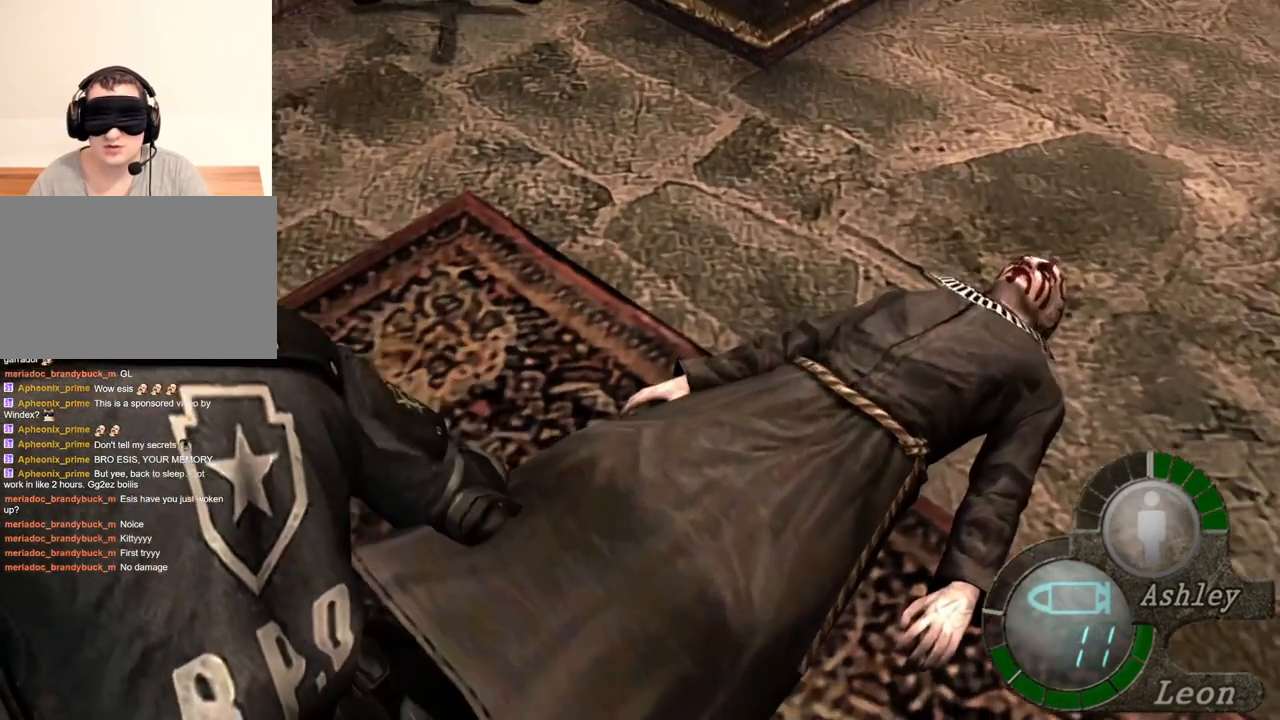
{"keys": ["space"], "mouse": ["left"], "events": []}
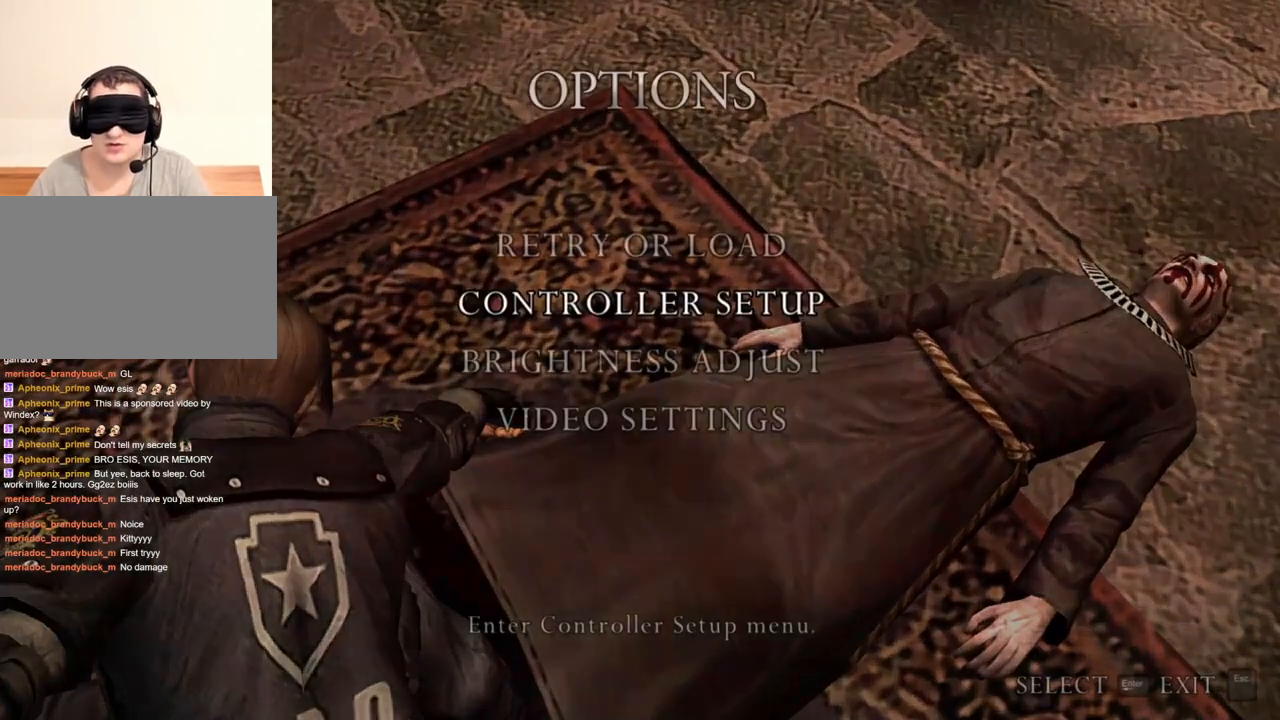
{"keys": ["space"], "mouse": ["left"], "events": []}
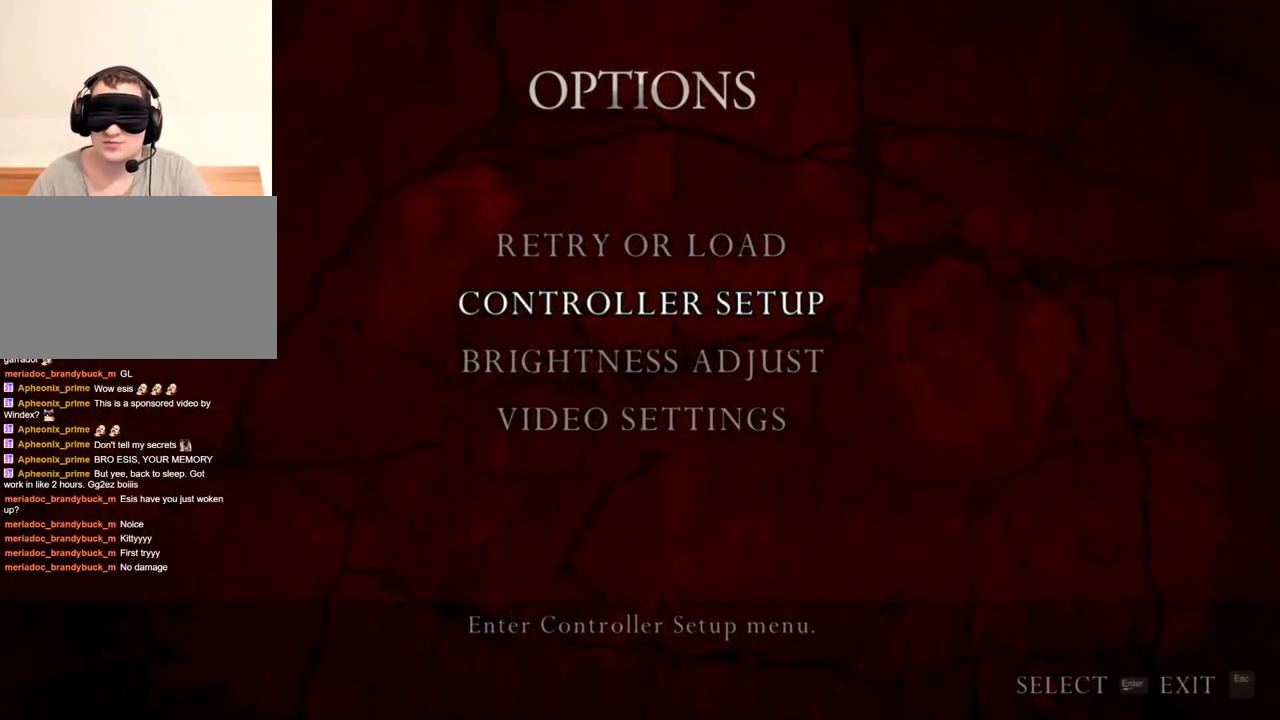
{"keys": ["space"], "mouse": [], "events": [[100, "mouse_left", "up"]]}
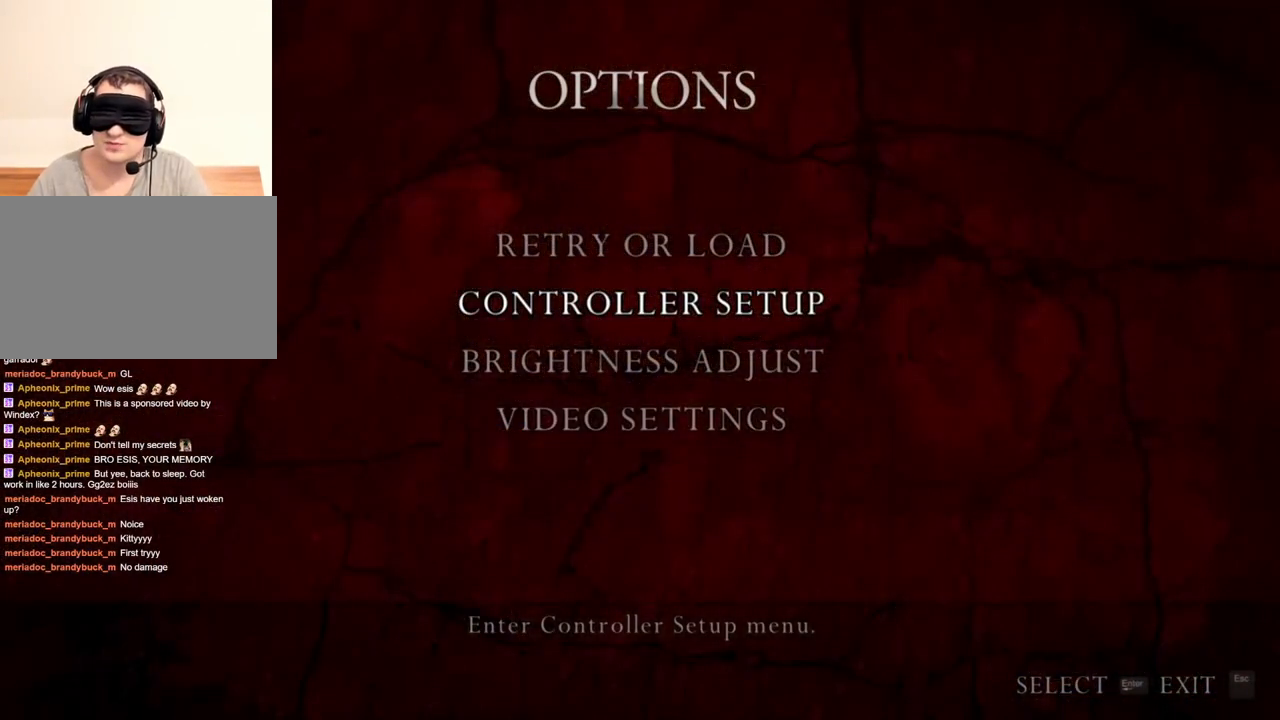
{"keys": ["space"], "mouse": [], "events": []}
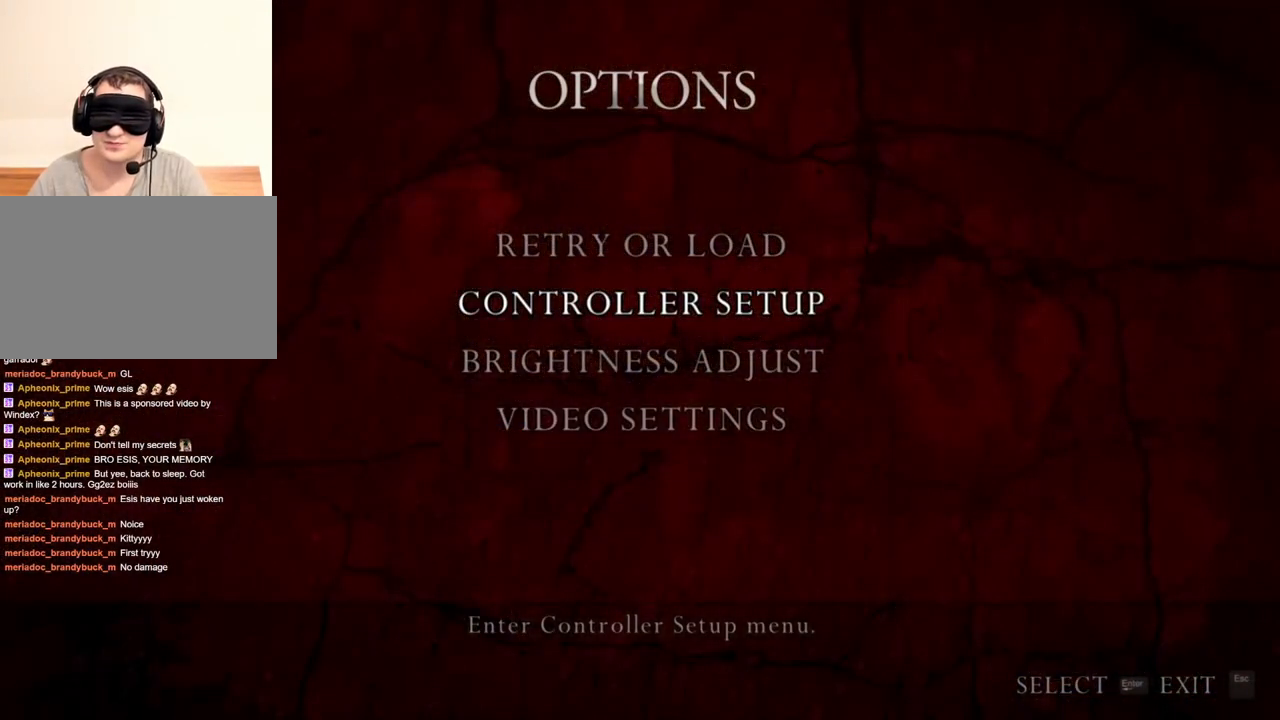
{"keys": ["space"], "mouse": [], "events": []}
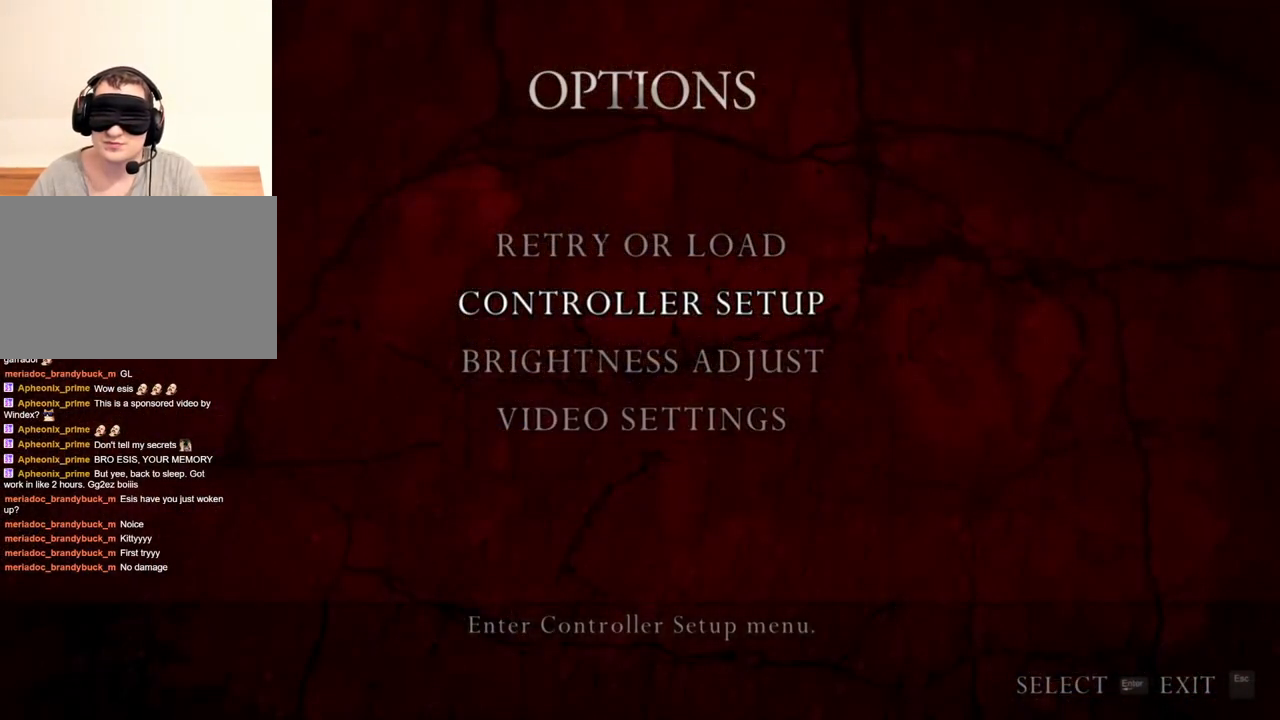
{"keys": ["space"], "mouse": [], "events": []}
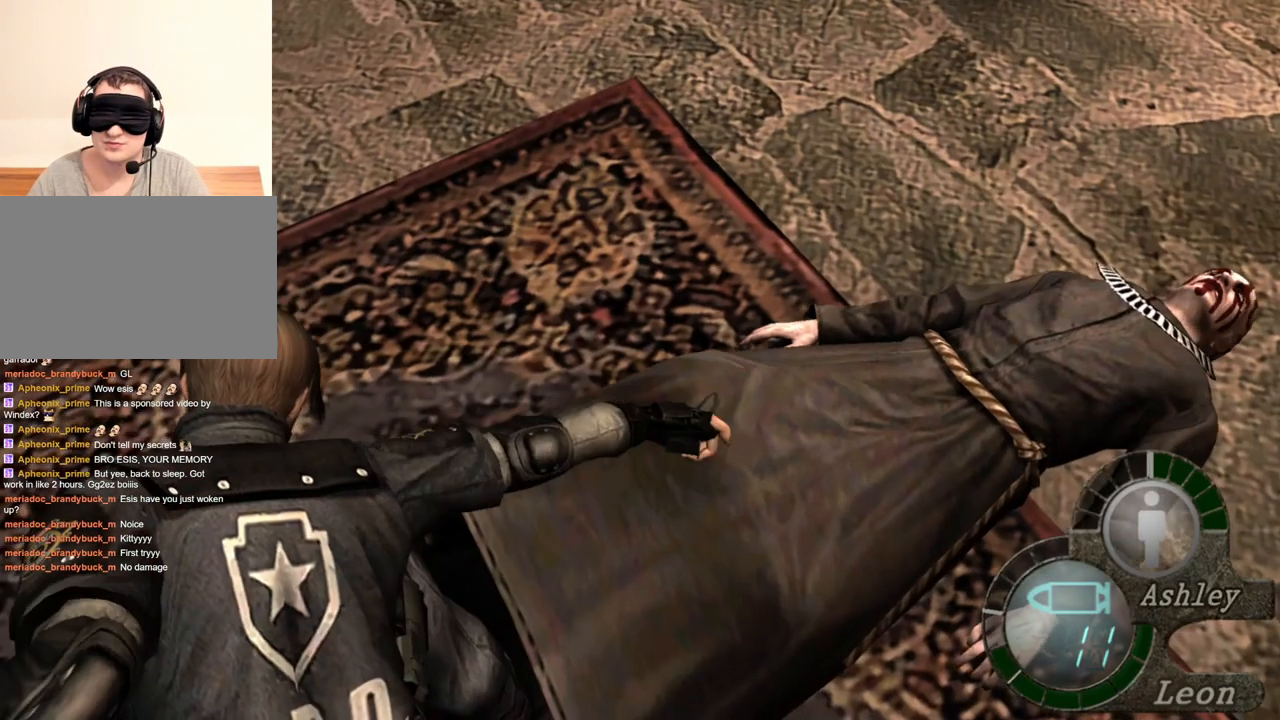
{"keys": ["space"], "mouse": ["left"], "events": [[67, "mouse_left", "down"]]}
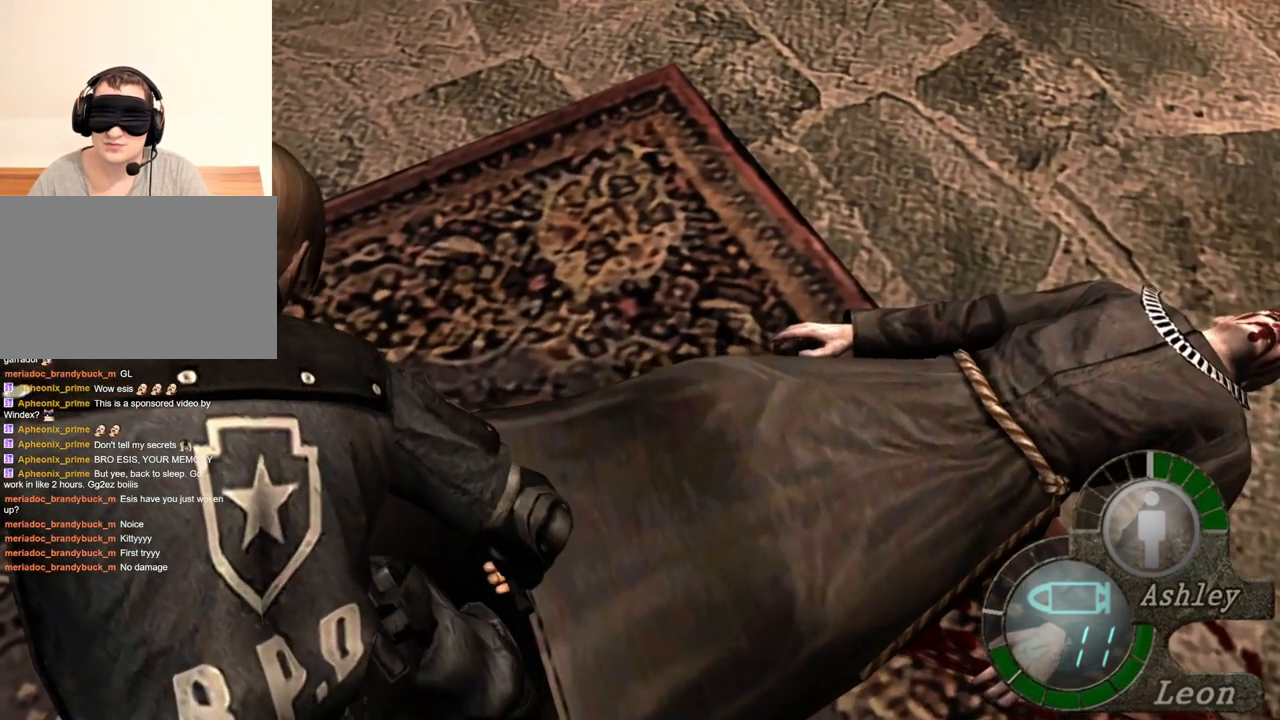
{"keys": ["space"], "mouse": ["left"], "events": []}
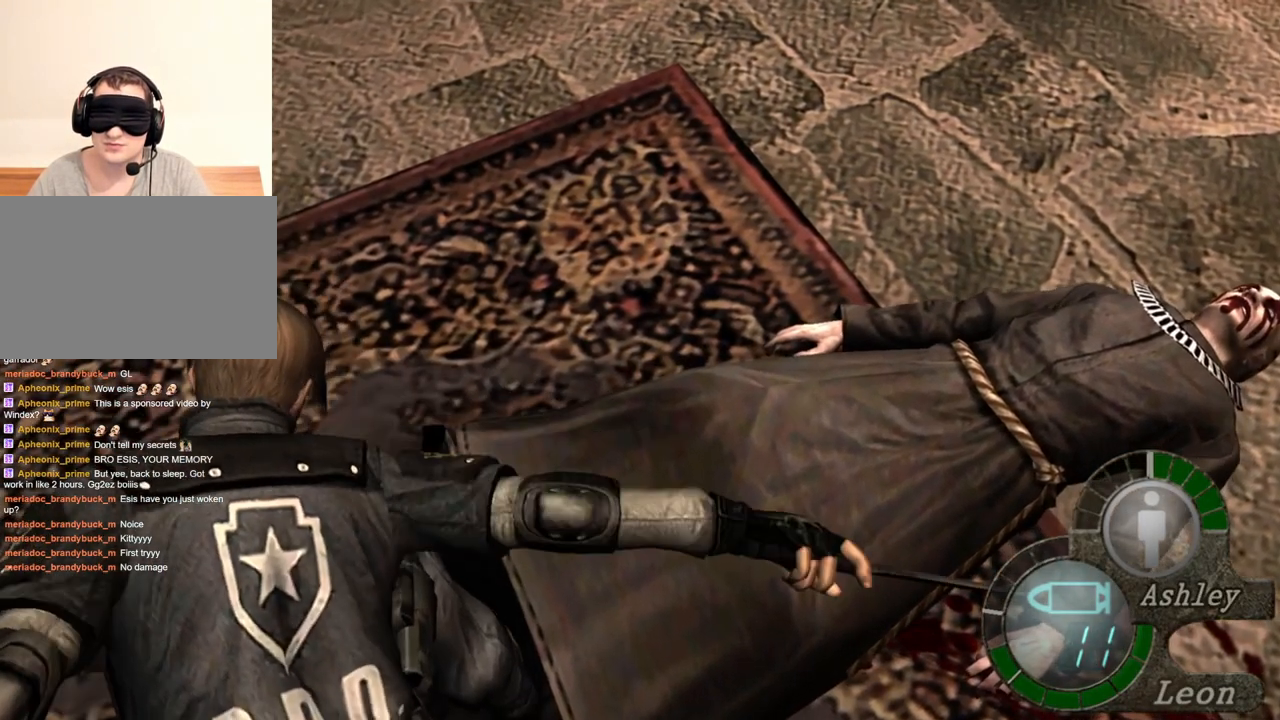
{"keys": ["space"], "mouse": ["left"], "events": []}
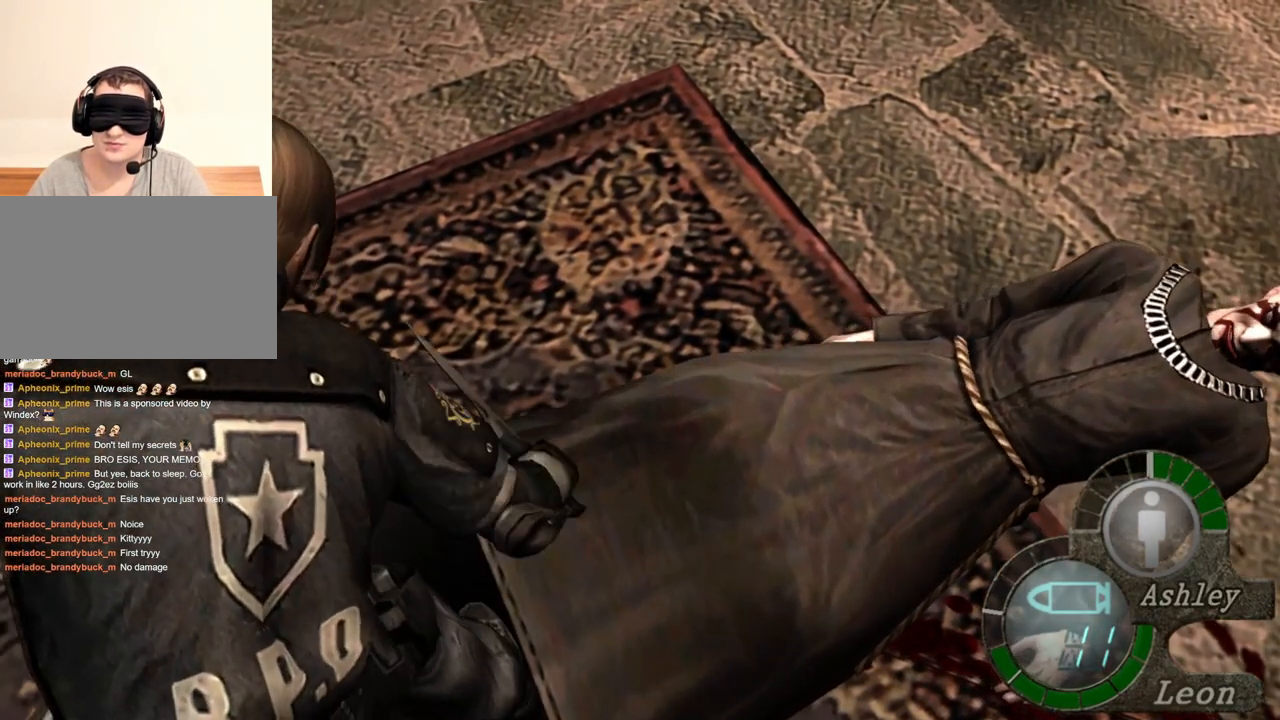
{"keys": ["space"], "mouse": ["left"], "events": []}
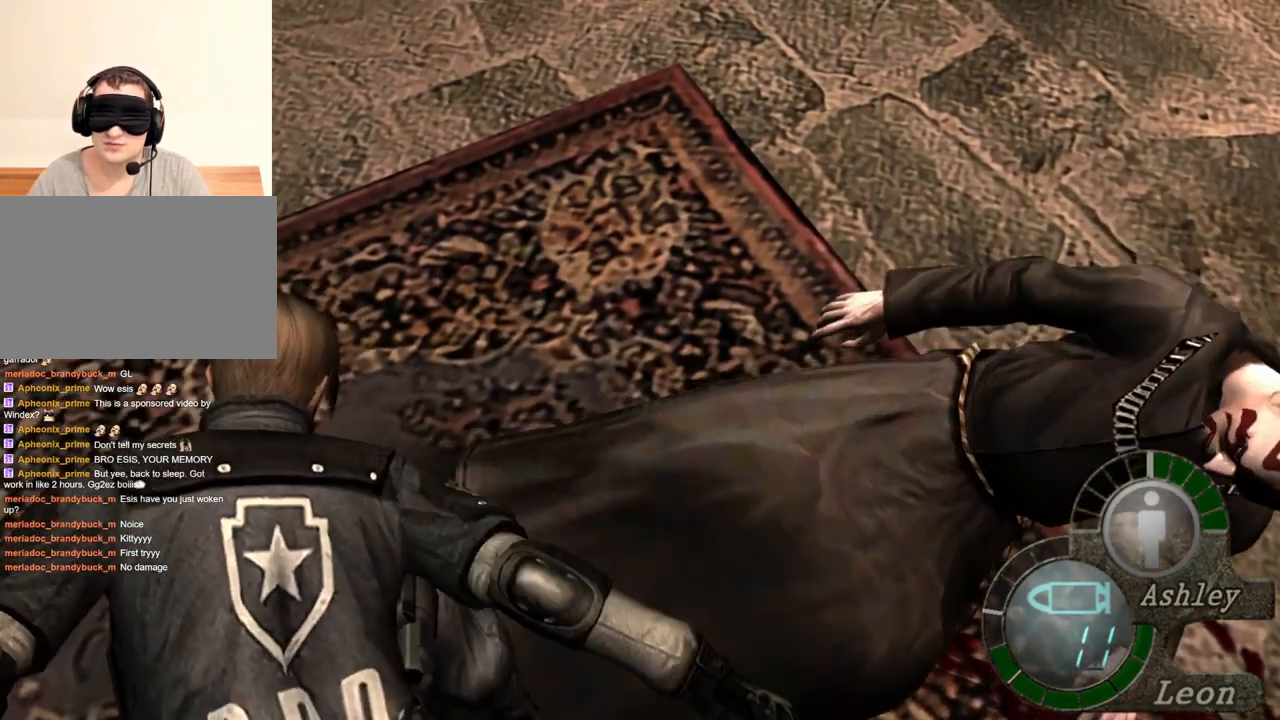
{"keys": ["space"], "mouse": ["left"], "events": []}
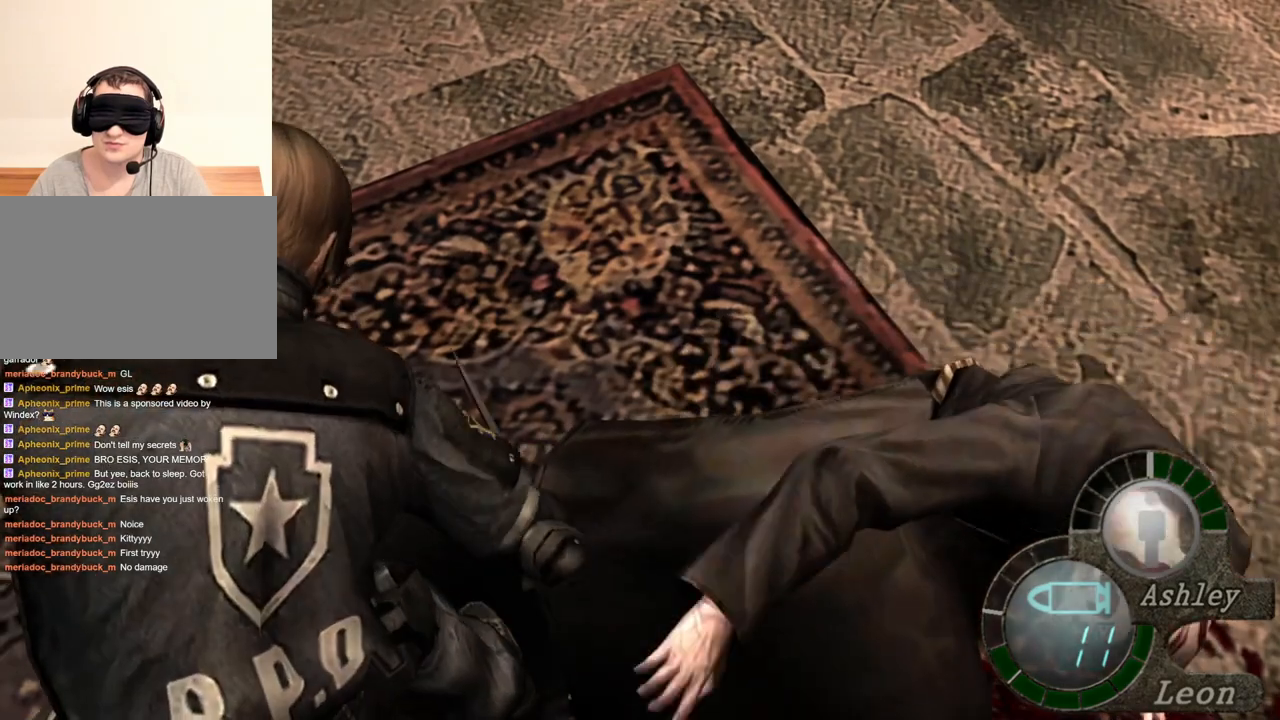
{"keys": ["space"], "mouse": ["left"], "events": []}
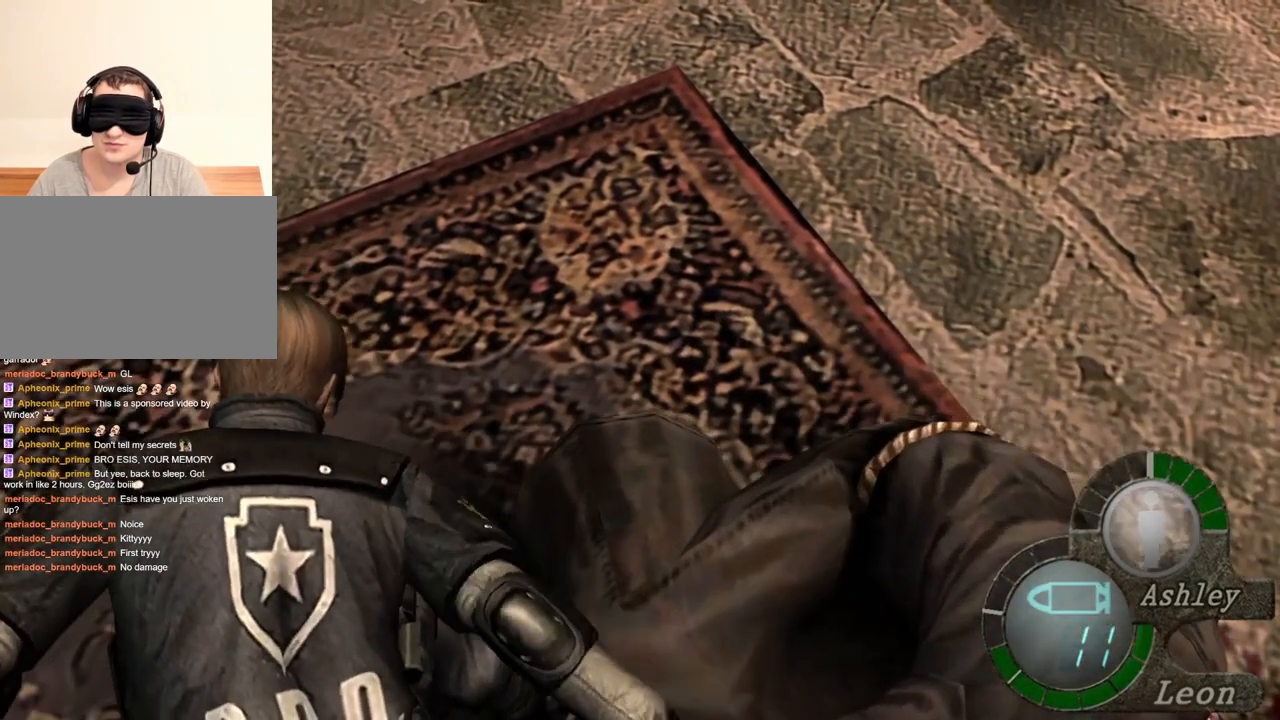
{"keys": ["space"], "mouse": ["left"], "events": []}
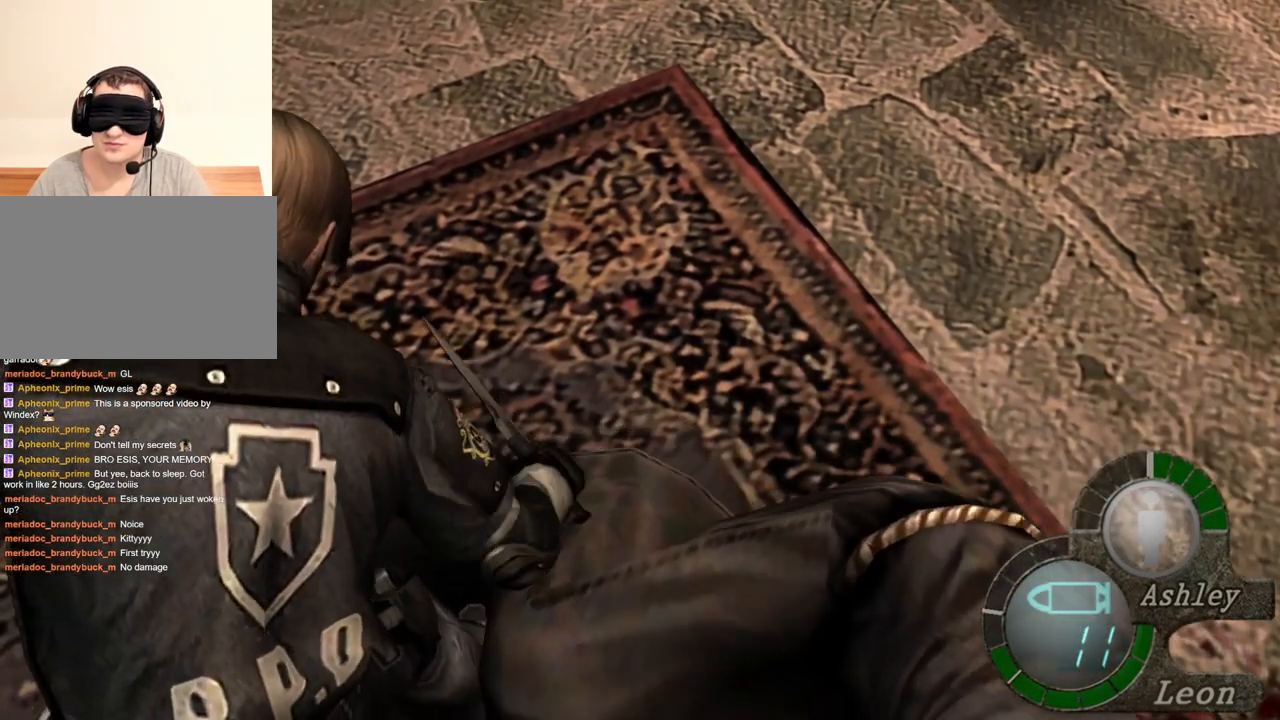
{"keys": ["space"], "mouse": ["left"], "events": []}
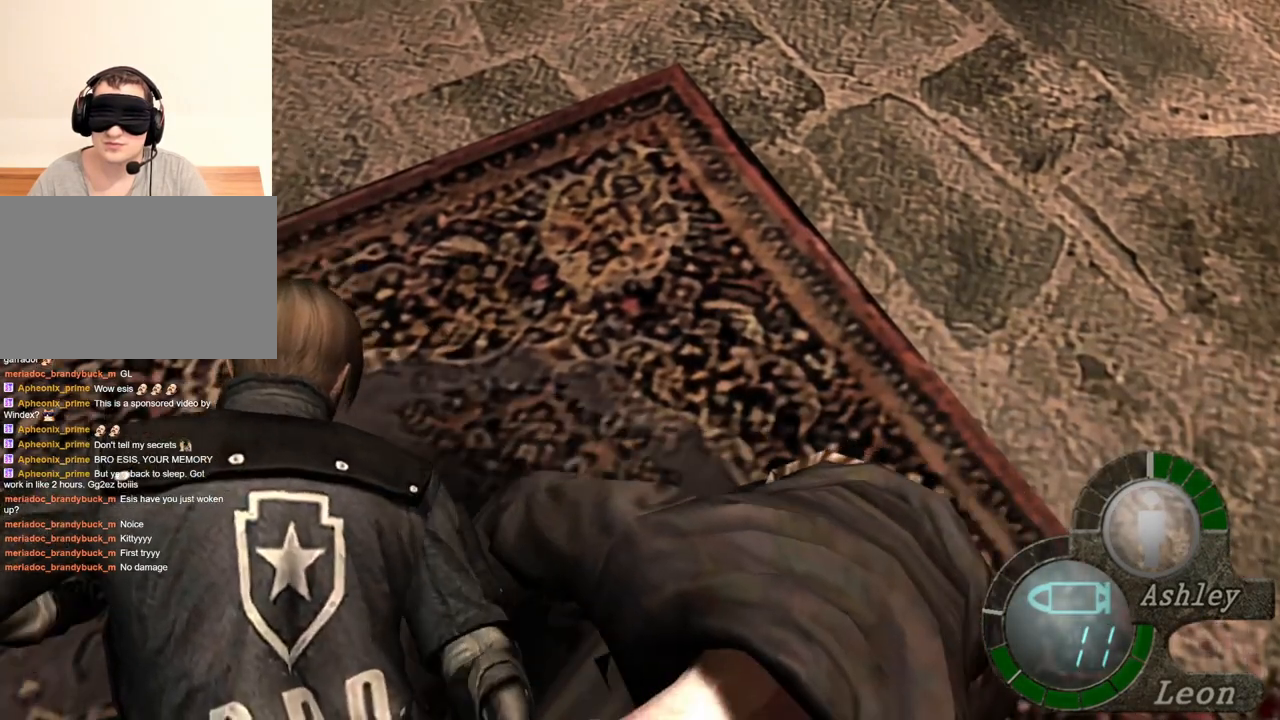
{"keys": ["space"], "mouse": ["left"], "events": []}
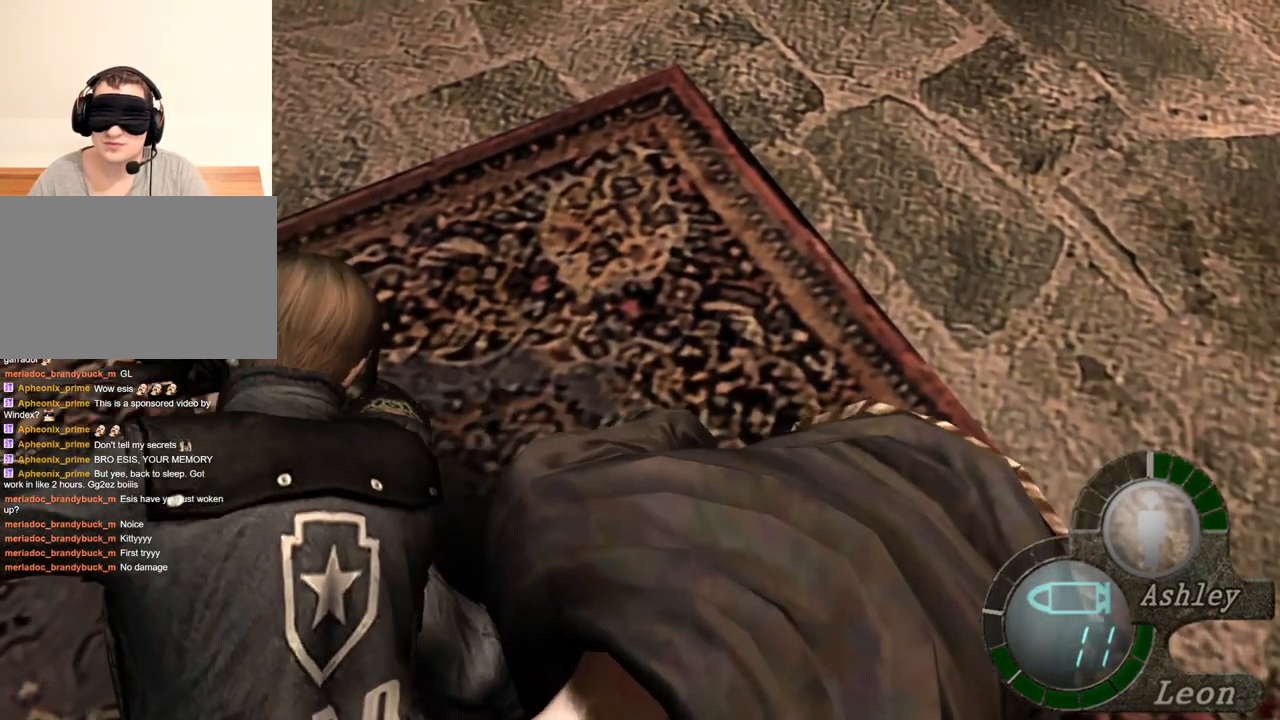
{"keys": ["space"], "mouse": ["left"], "events": []}
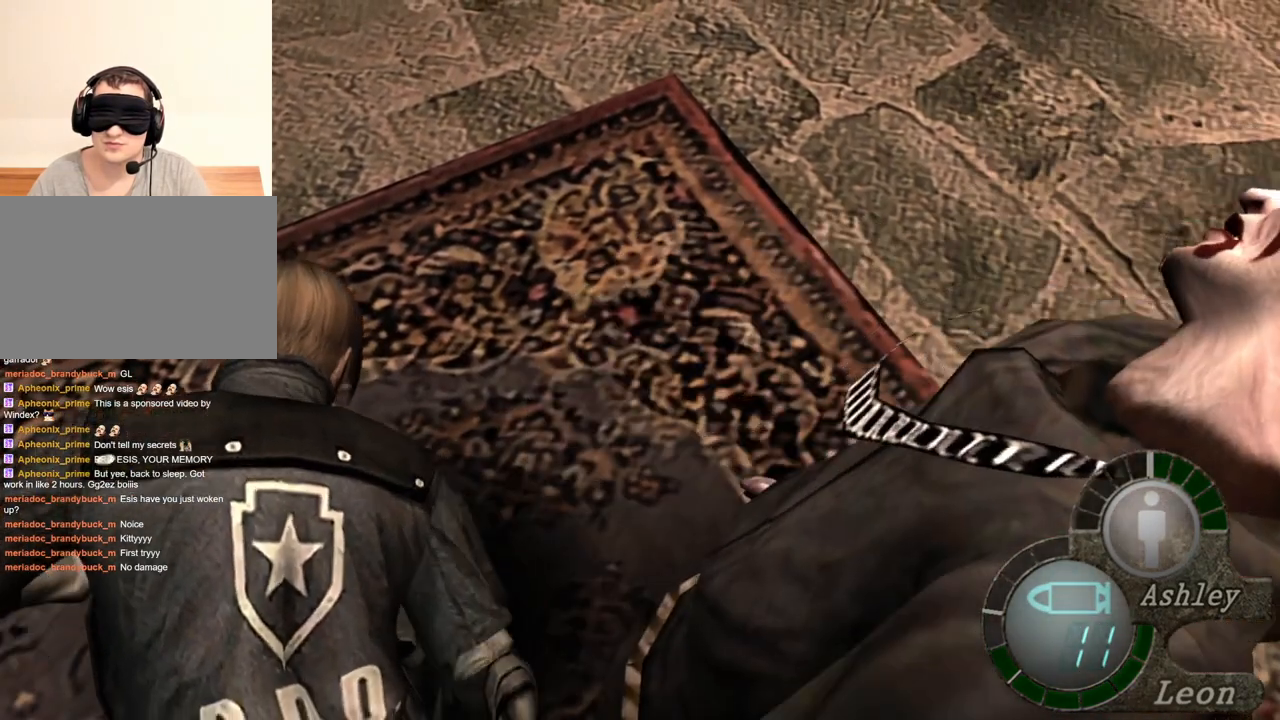
{"keys": [], "mouse": [], "events": [[200, "mouse_left", "up"], [400, "space", "up"]]}
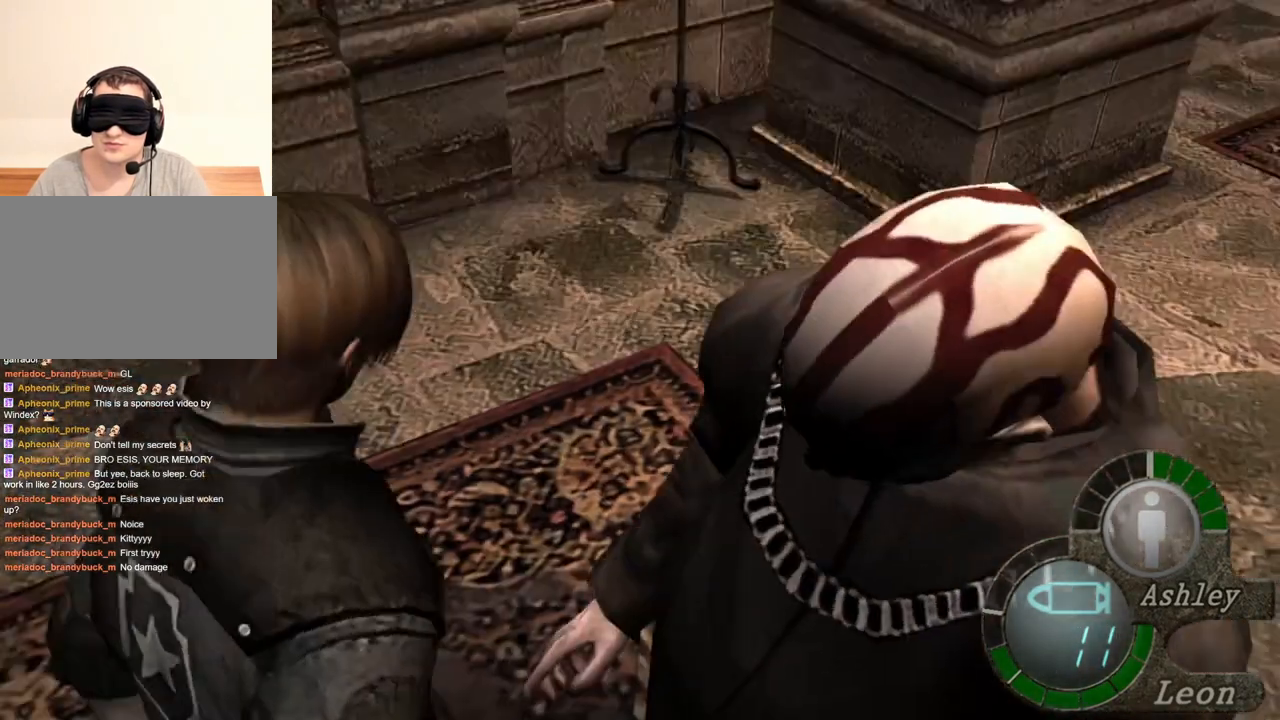
{"keys": [], "mouse": ["right"], "events": [[33, "s", "down"], [233, "mouse_right", "down"], [233, "r", "down"], [233, "s", "up"], [367, "r", "up"], [433, "r", "down"], [467, "r", "up"]]}
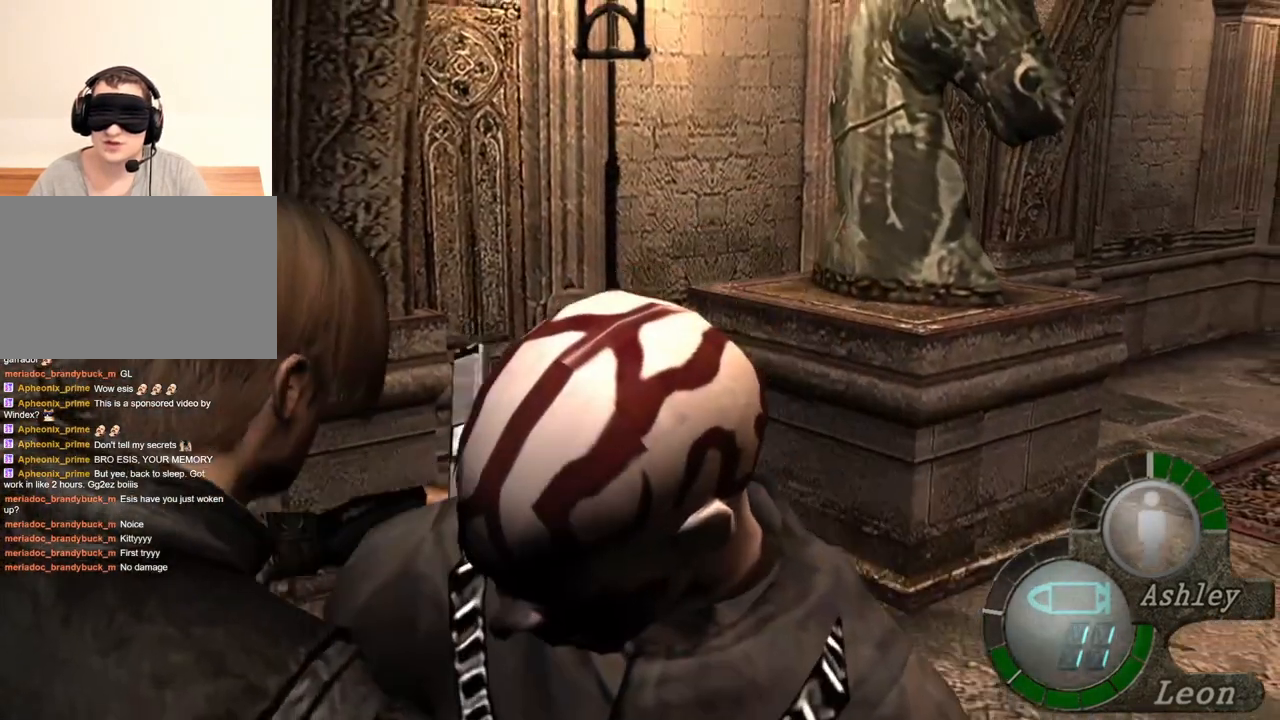
{"keys": [], "mouse": [], "events": [[33, "r", "down"], [133, "r", "up"], [167, "r", "down"], [267, "r", "up"], [500, "mouse_right", "up"]]}
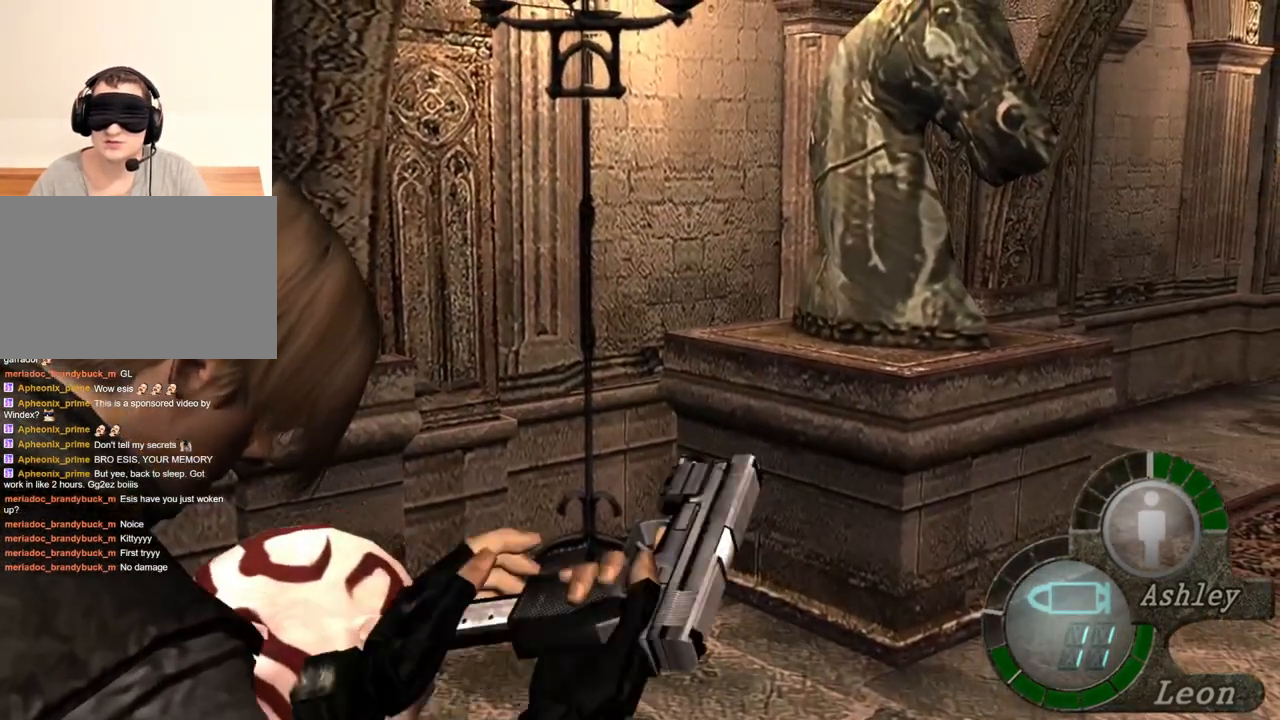
{"keys": [], "mouse": [], "events": []}
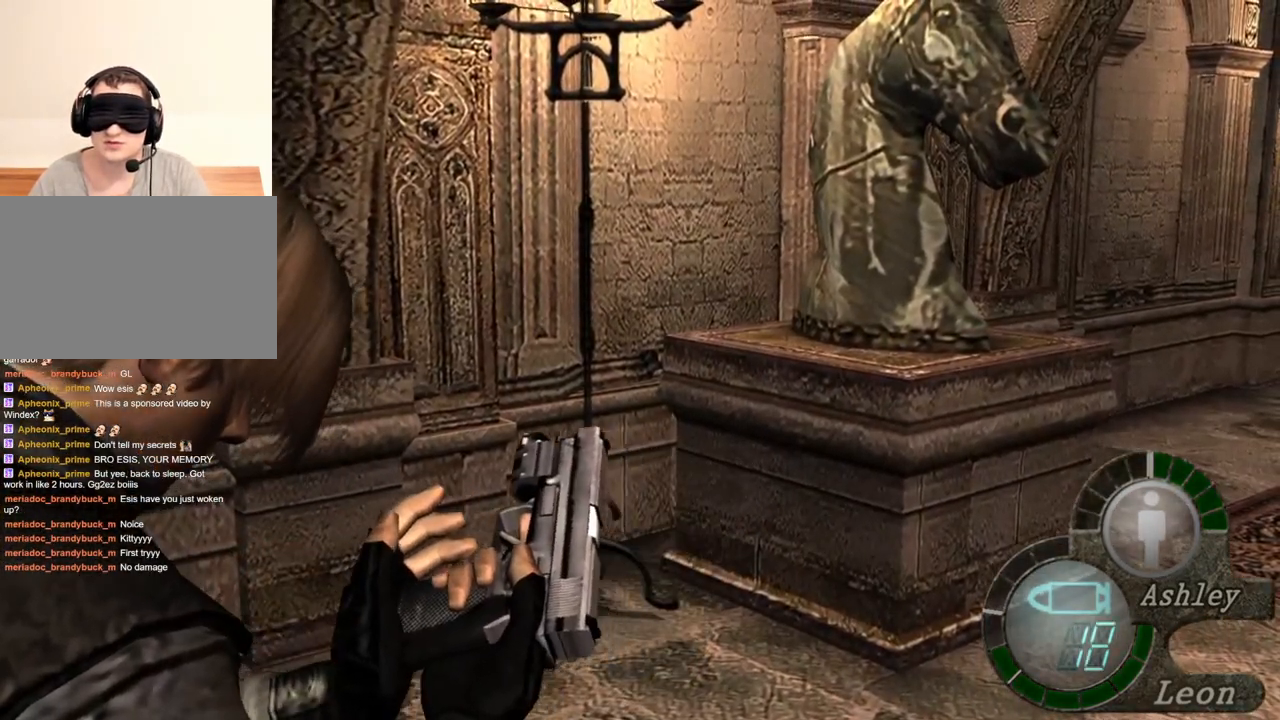
{"keys": [], "mouse": [], "events": []}
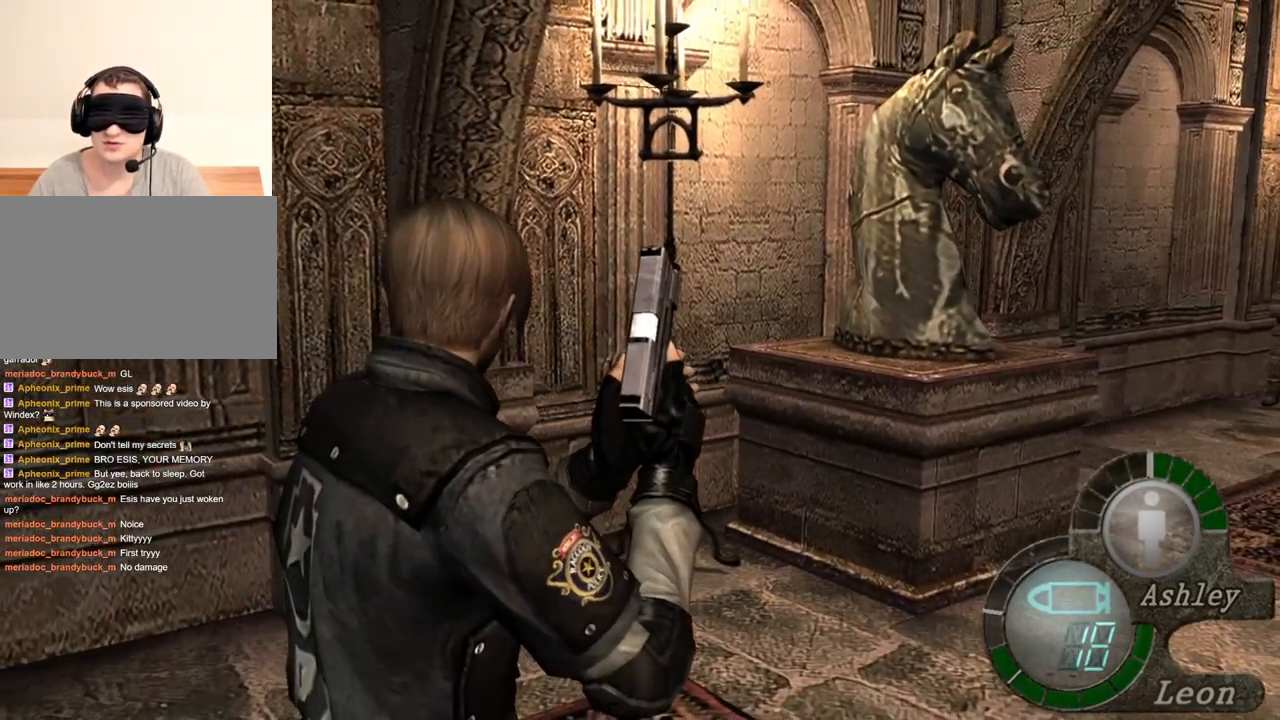
{"keys": ["e"], "mouse": [], "events": [[67, "e", "down"], [200, "e", "up"], [267, "e", "down"], [300, "e", "up"], [367, "e", "down"], [467, "e", "up"], [500, "e", "down"]]}
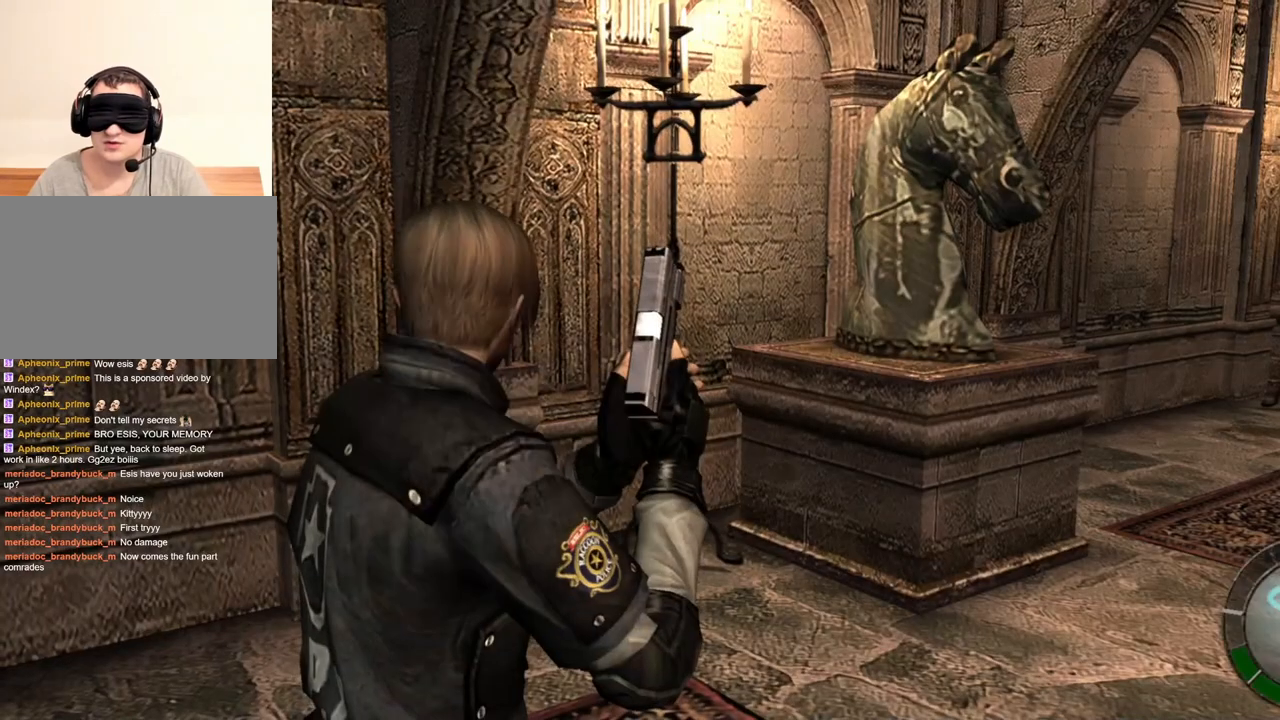
{"keys": [], "mouse": [], "events": [[100, "e", "up"], [133, "e", "down"], [233, "e", "up"]]}